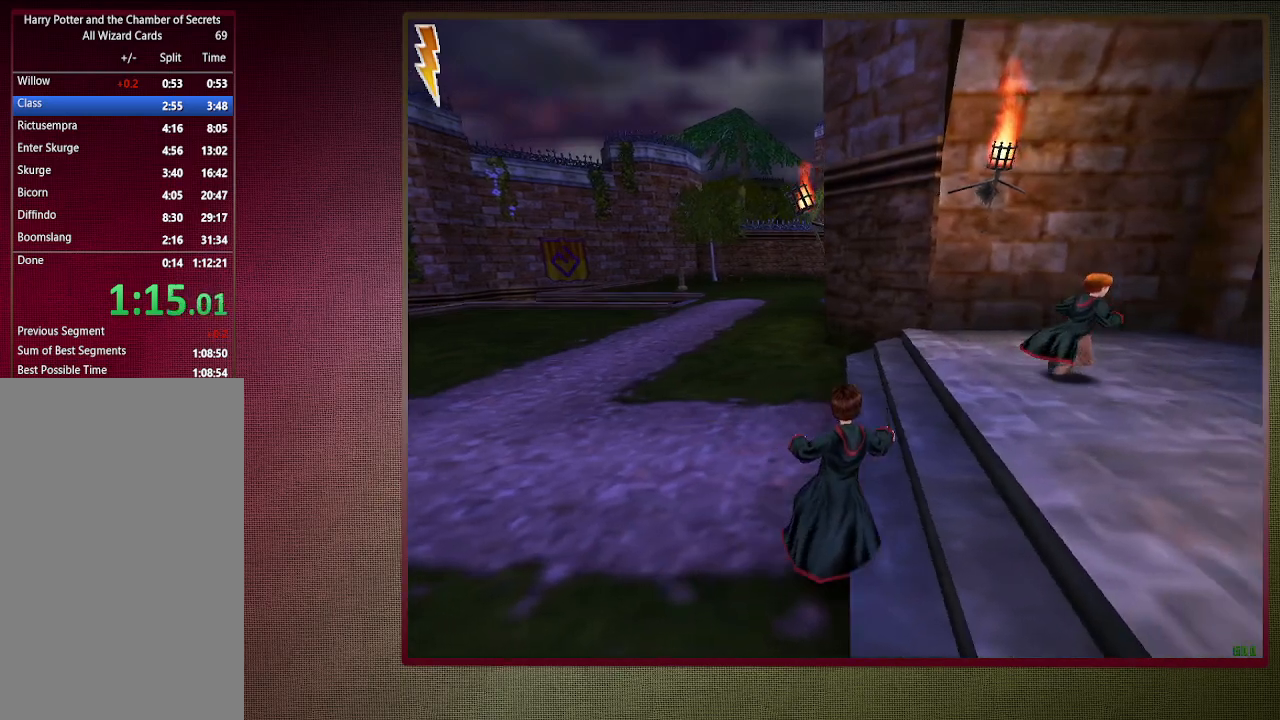
Gameplay with keyboard and mouse; each line is a JSON object with the keys and mouse buttons held at the frame after it. "events" lists presses ("down") and releases ("up") of "a", "alt", "c", "ctrl", "d", "down", "e", "f1", "left", "q", "return", "right", "s", "shift", "space", "tab", "up", "v", "w", "x", "z", "mouse_left", "mouse_wheel" and "mouse_right" between this image and that frame as [ms after this image, input, new state], when the widget could be followed in between. "mouse_left", "mouse_wheel", "mouse_right" = the "left", "wheel", "right" buttons of the "mouse" list. No other keys are recorded. "wheel" means that the mouse wheel is clicked or scrolled. Mouse movement is not recorded. Not read: other_keys.
{"keys": ["d", "space", "v"], "mouse": [], "events": []}
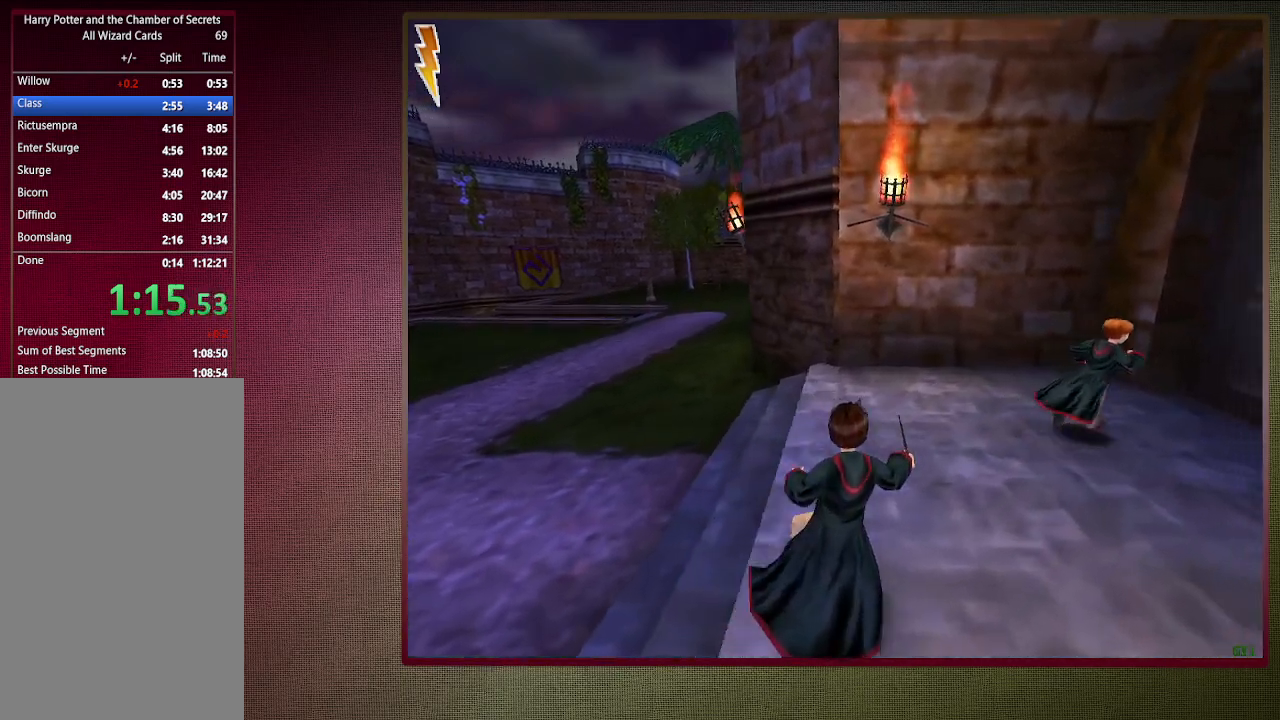
{"keys": ["d", "space", "v"], "mouse": [], "events": []}
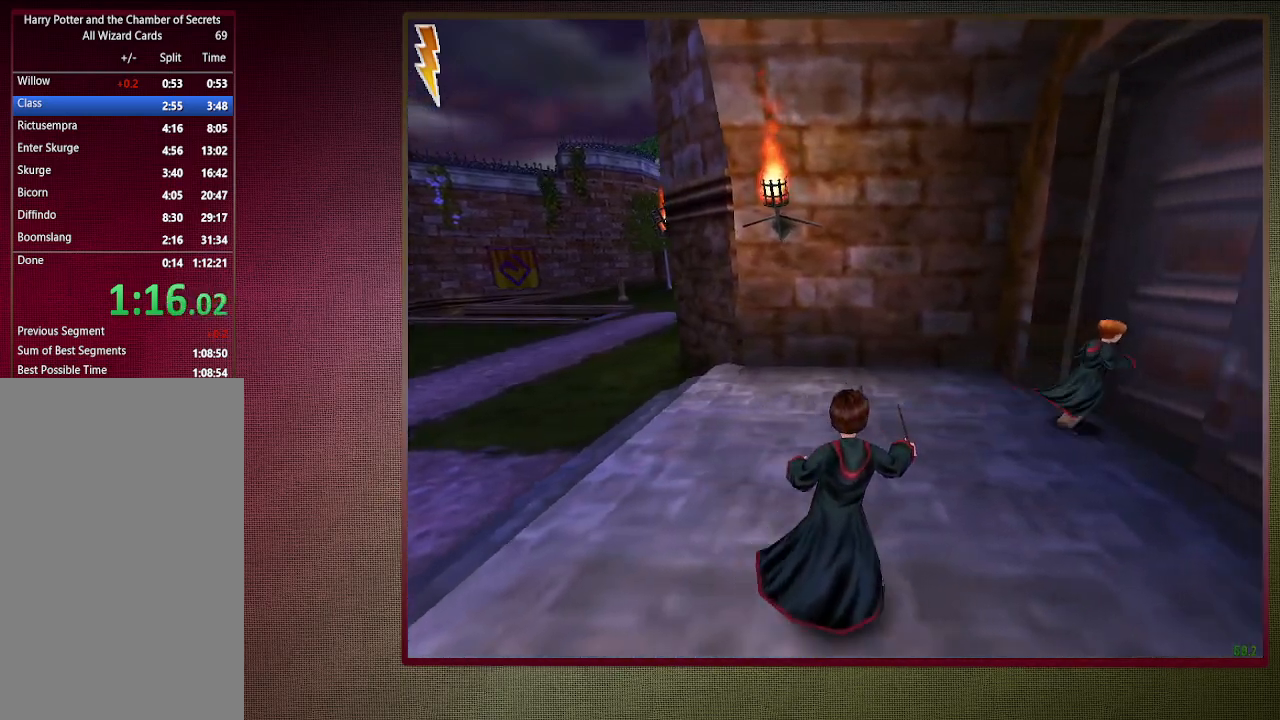
{"keys": ["d", "space", "v"], "mouse": [], "events": []}
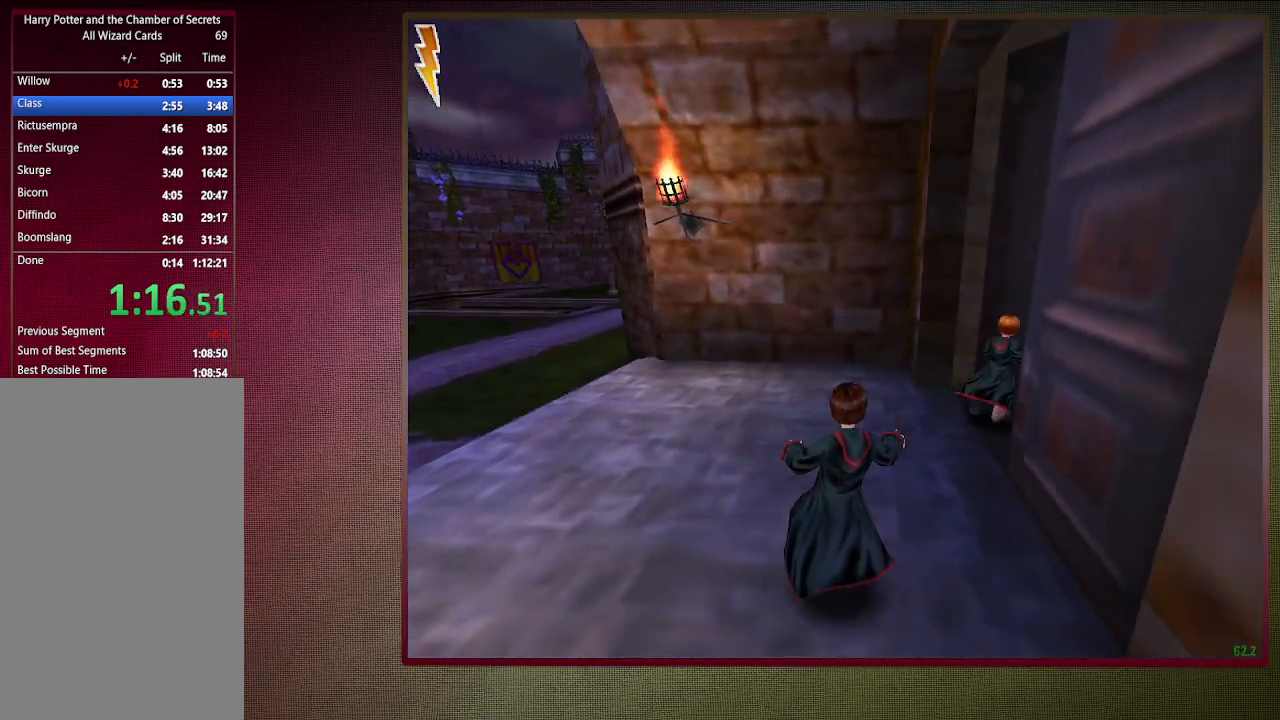
{"keys": ["d", "space", "v"], "mouse": [], "events": []}
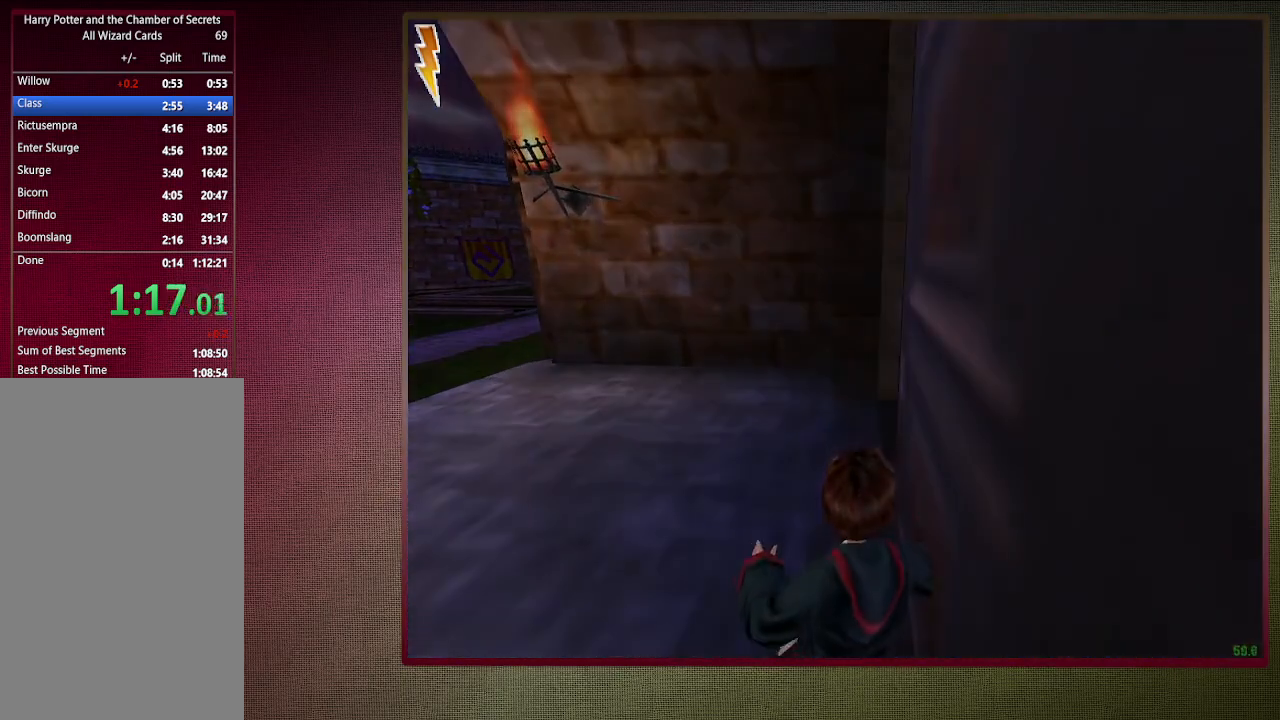
{"keys": ["space", "w"], "mouse": [], "events": [[367, "d", "up"], [417, "v", "up"], [500, "w", "down"]]}
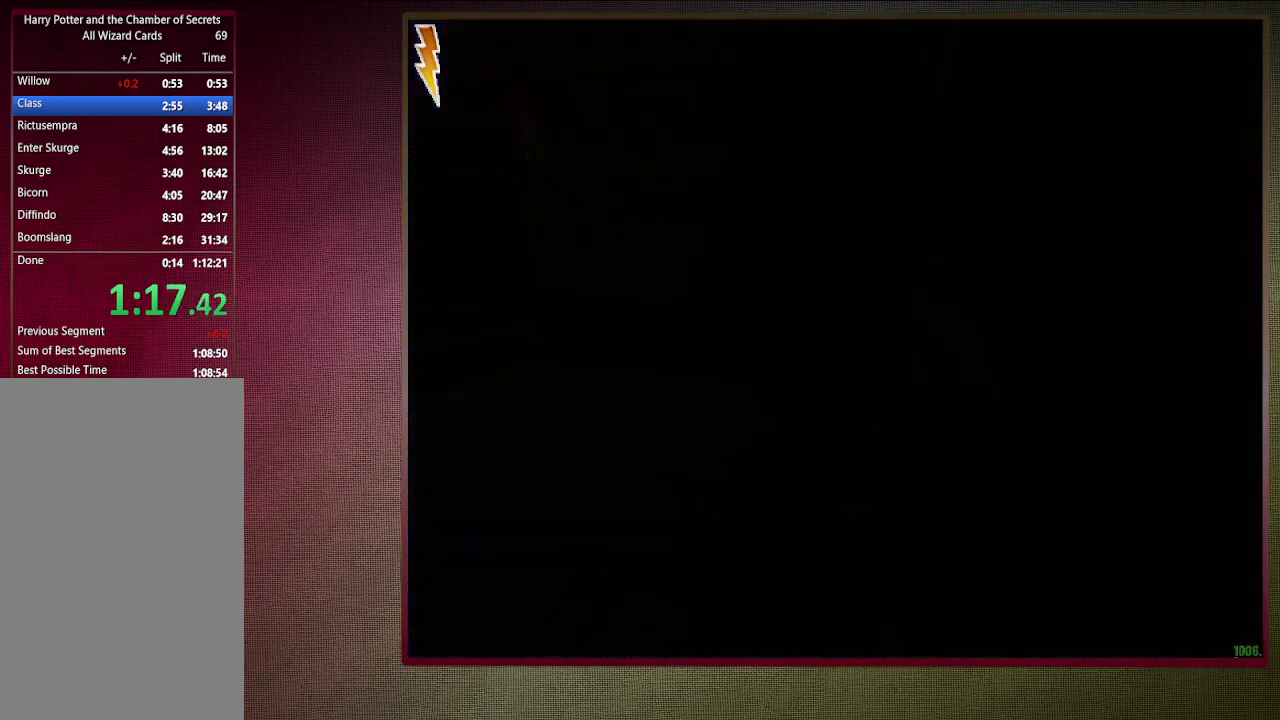
{"keys": ["shift", "space", "w"], "mouse": [], "events": [[50, "shift", "down"]]}
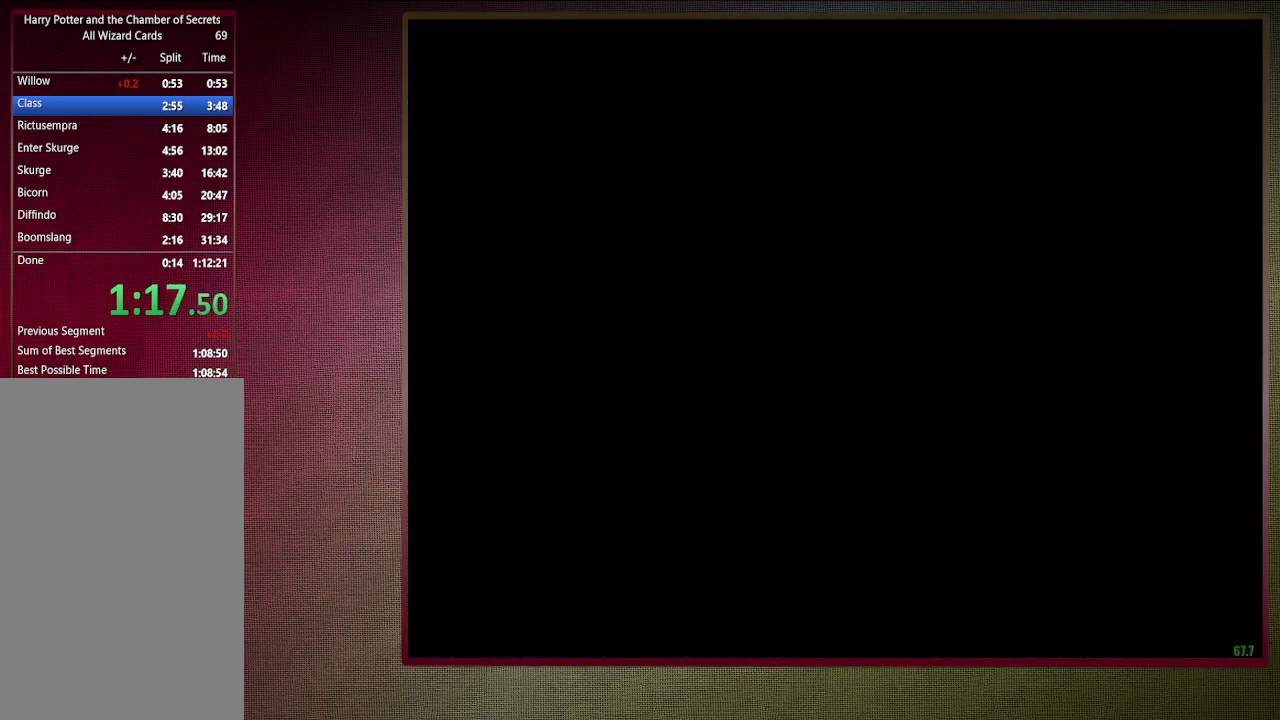
{"keys": ["shift", "space", "w"], "mouse": [], "events": []}
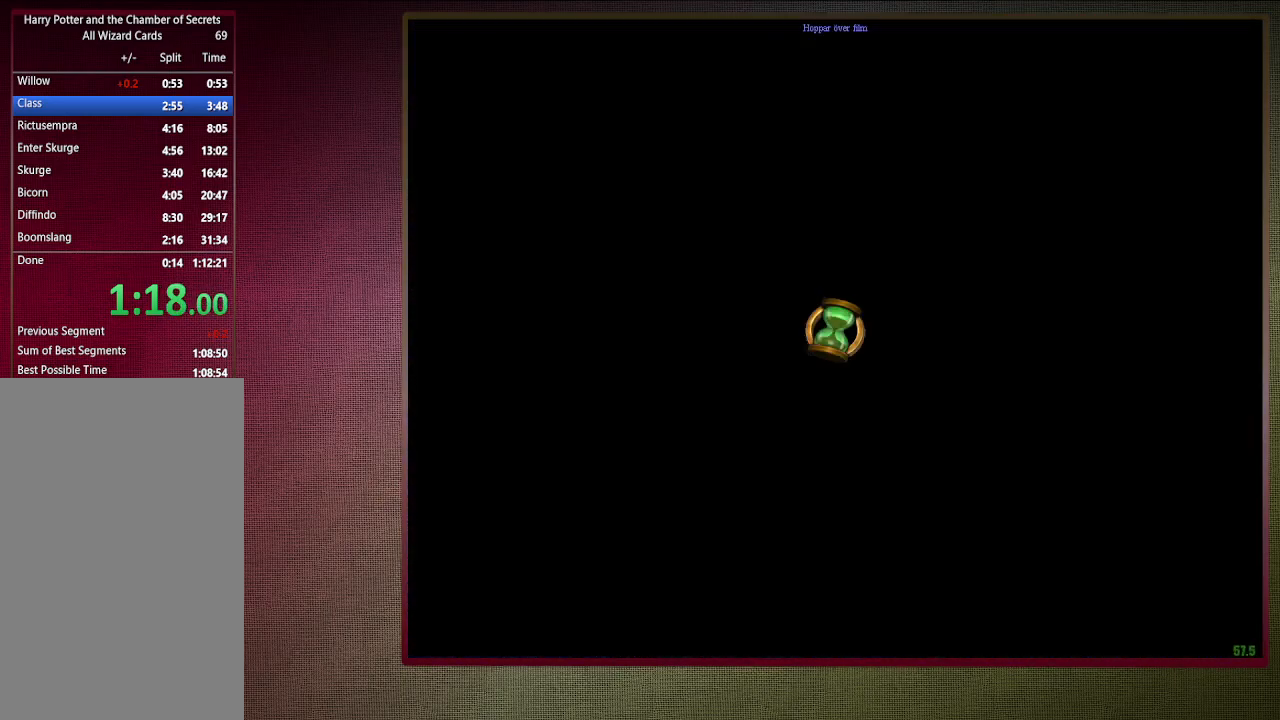
{"keys": ["shift", "space", "w"], "mouse": [], "events": []}
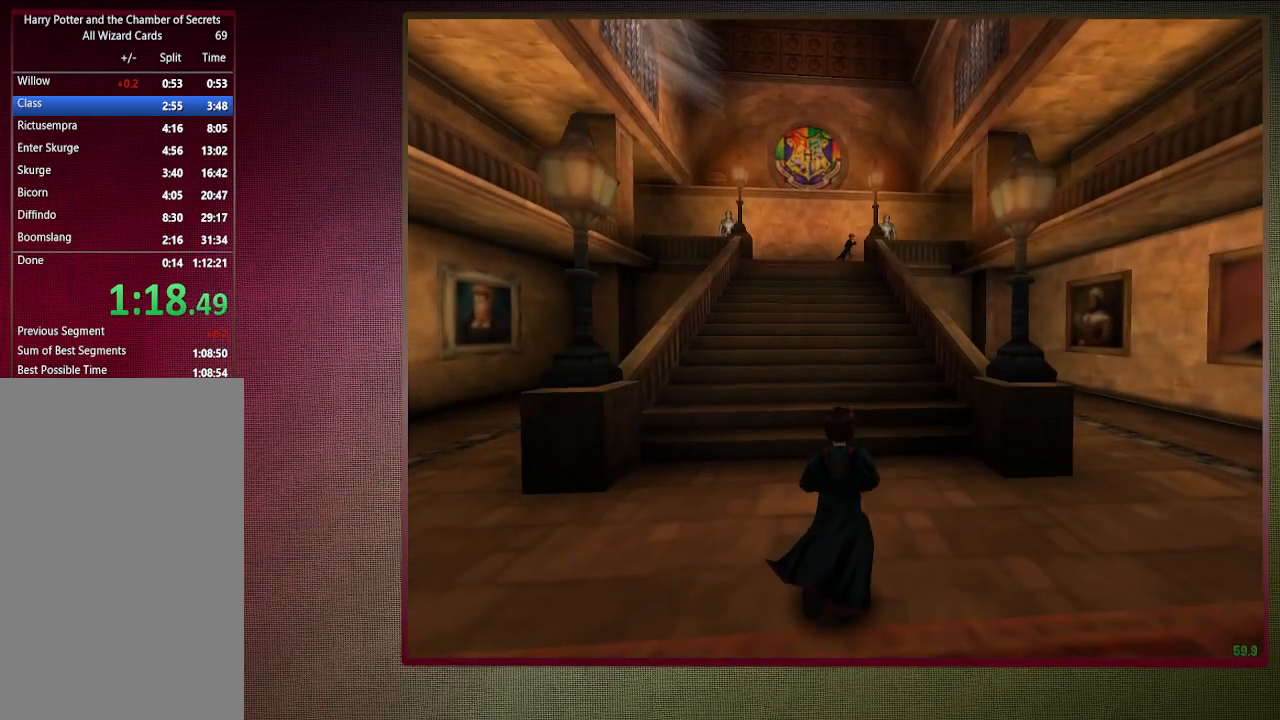
{"keys": ["shift", "space", "w"], "mouse": [], "events": []}
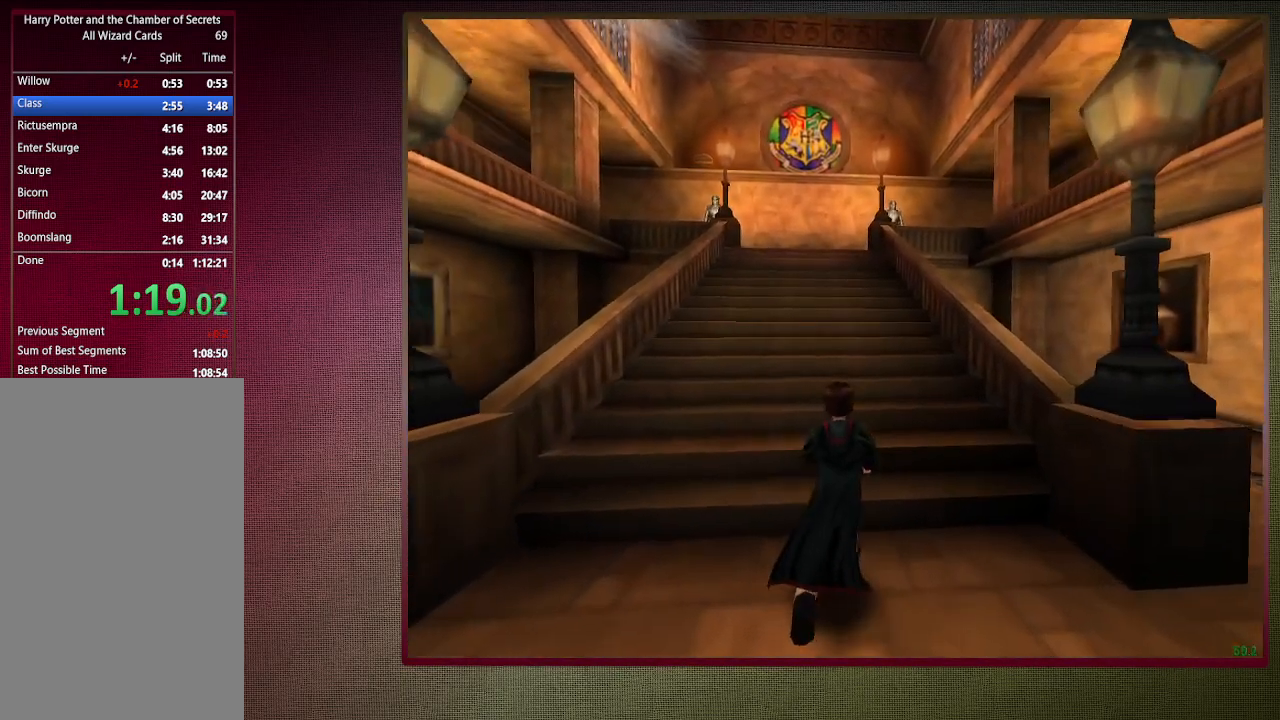
{"keys": ["shift", "space", "w"], "mouse": [], "events": []}
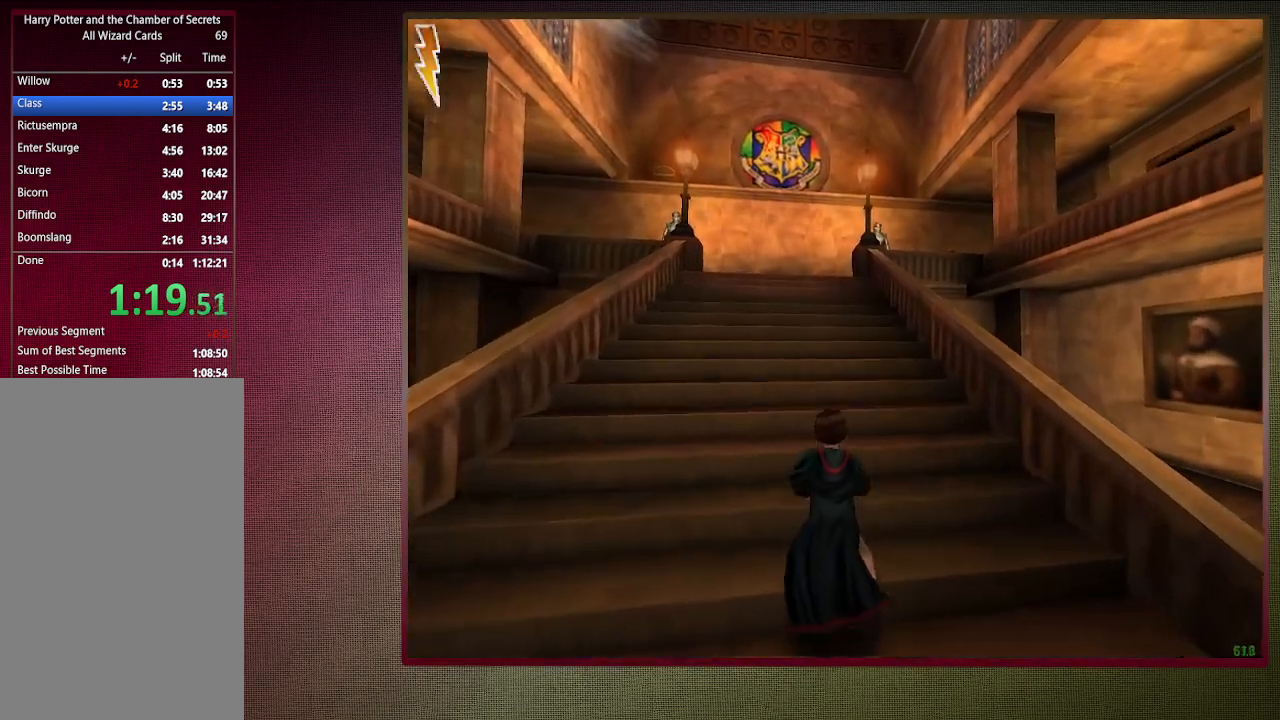
{"keys": ["a", "shift", "space", "w"], "mouse": [], "events": [[500, "a", "down"]]}
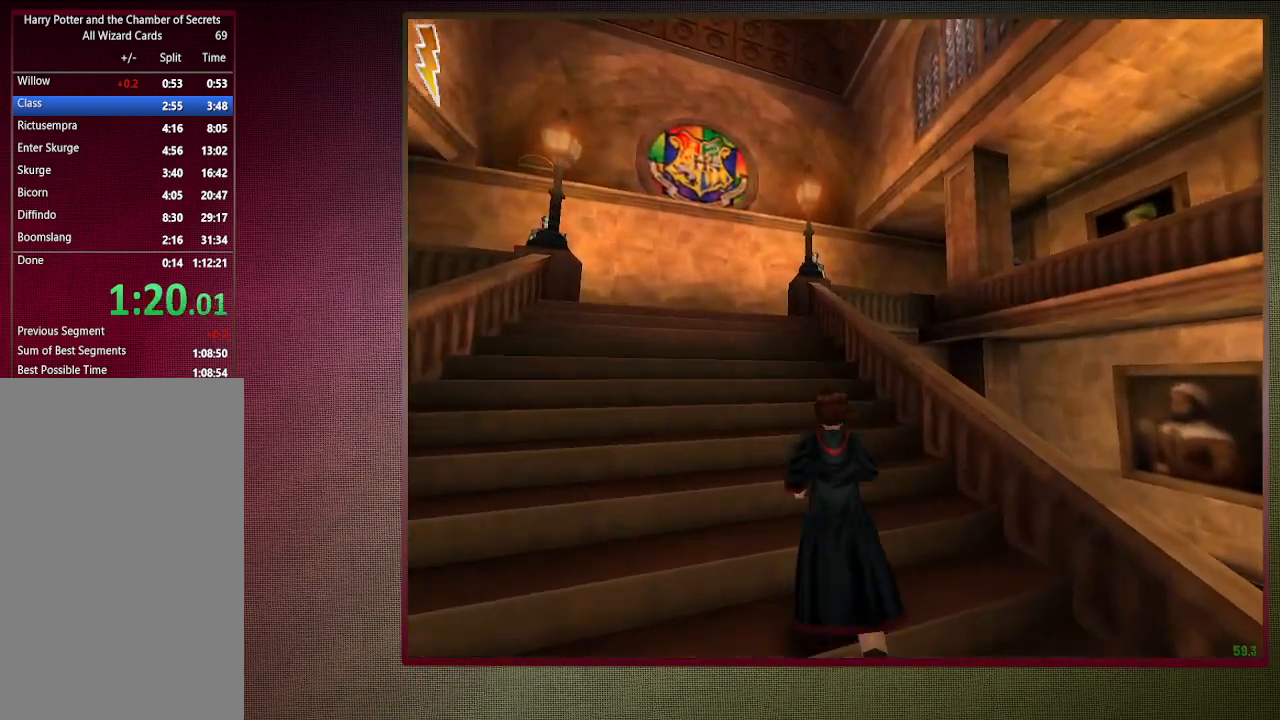
{"keys": ["a", "shift", "space", "w"], "mouse": [], "events": []}
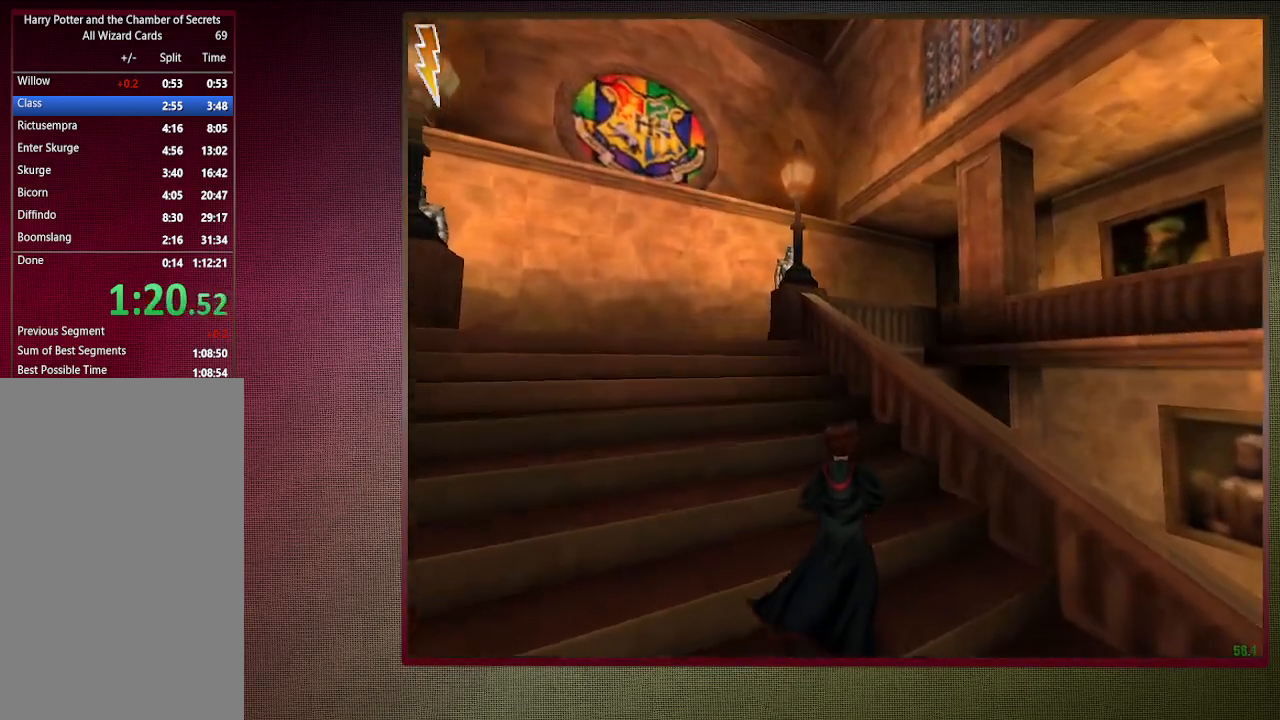
{"keys": ["a", "shift", "space", "w"], "mouse": [], "events": []}
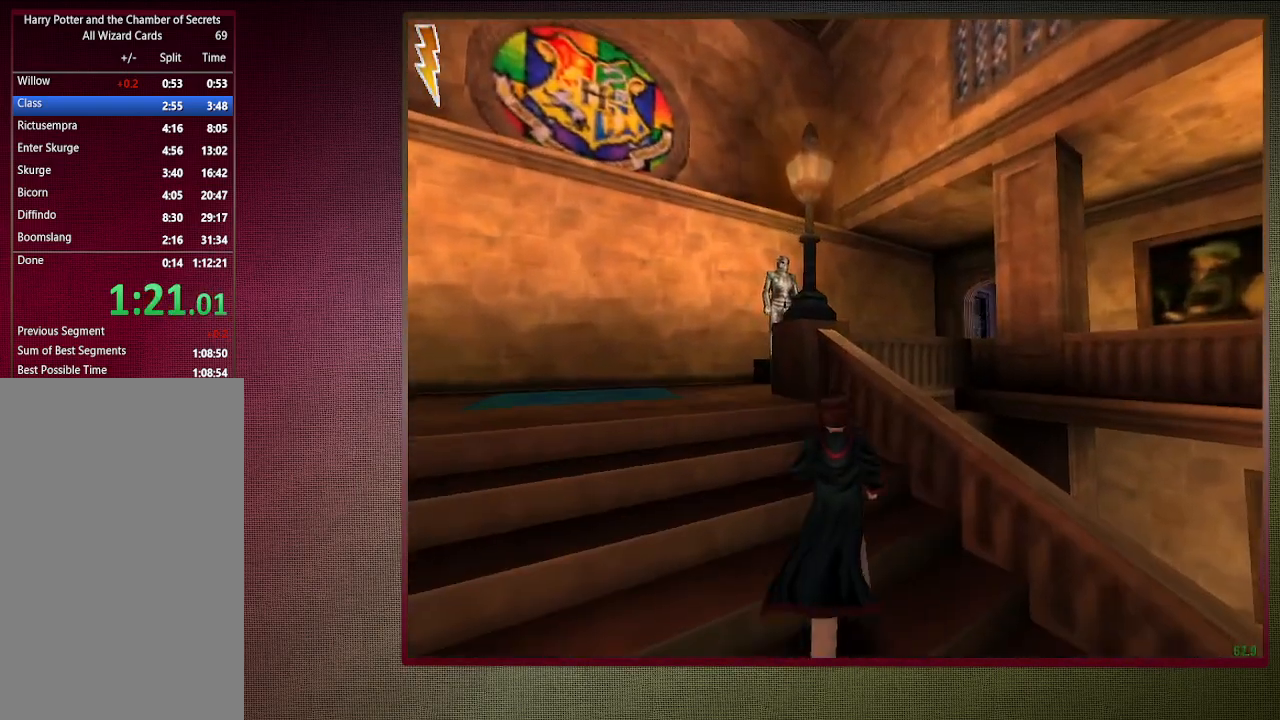
{"keys": ["a", "shift", "space", "w"], "mouse": [], "events": []}
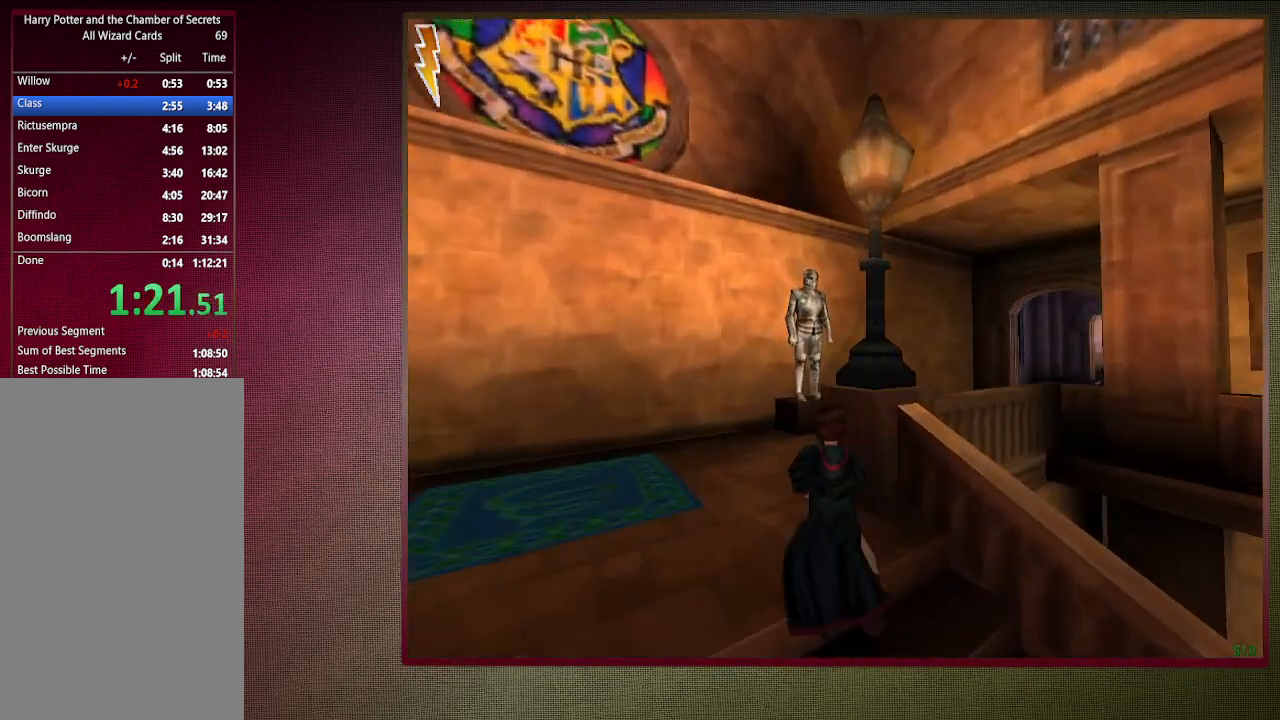
{"keys": ["a", "shift", "space", "w"], "mouse": [], "events": []}
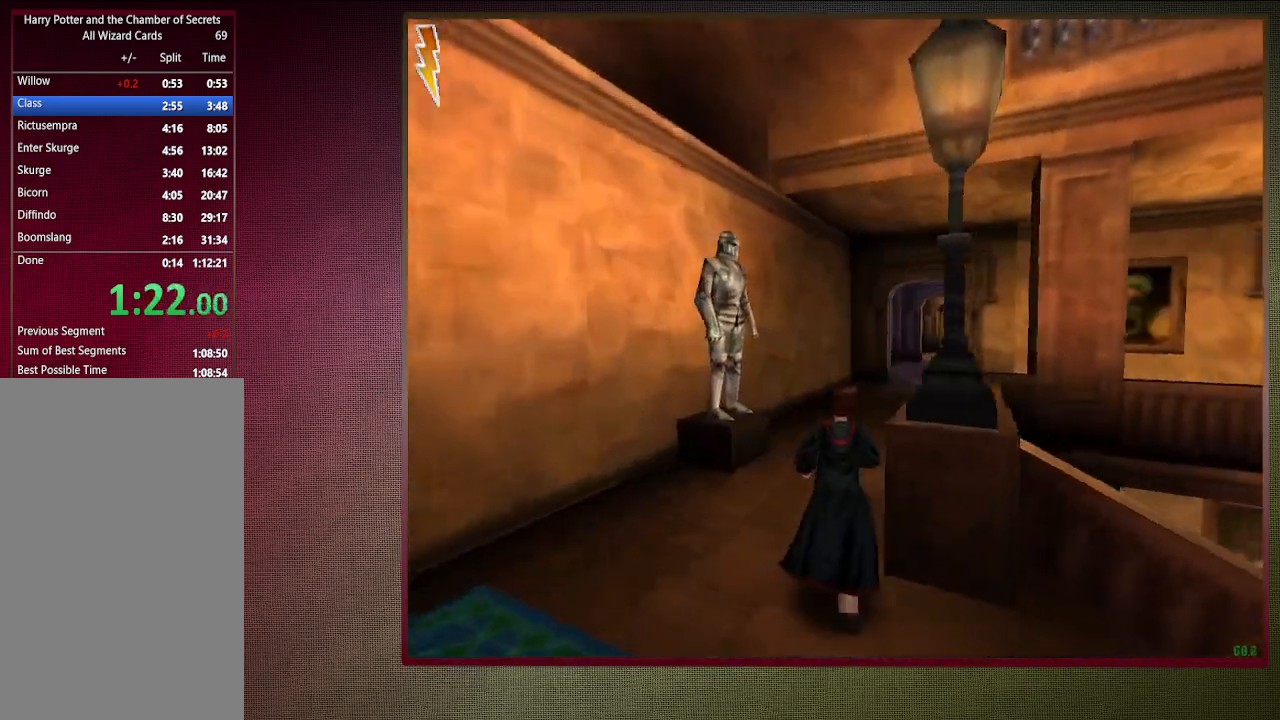
{"keys": ["shift", "space", "w"], "mouse": [], "events": [[17, "a", "up"]]}
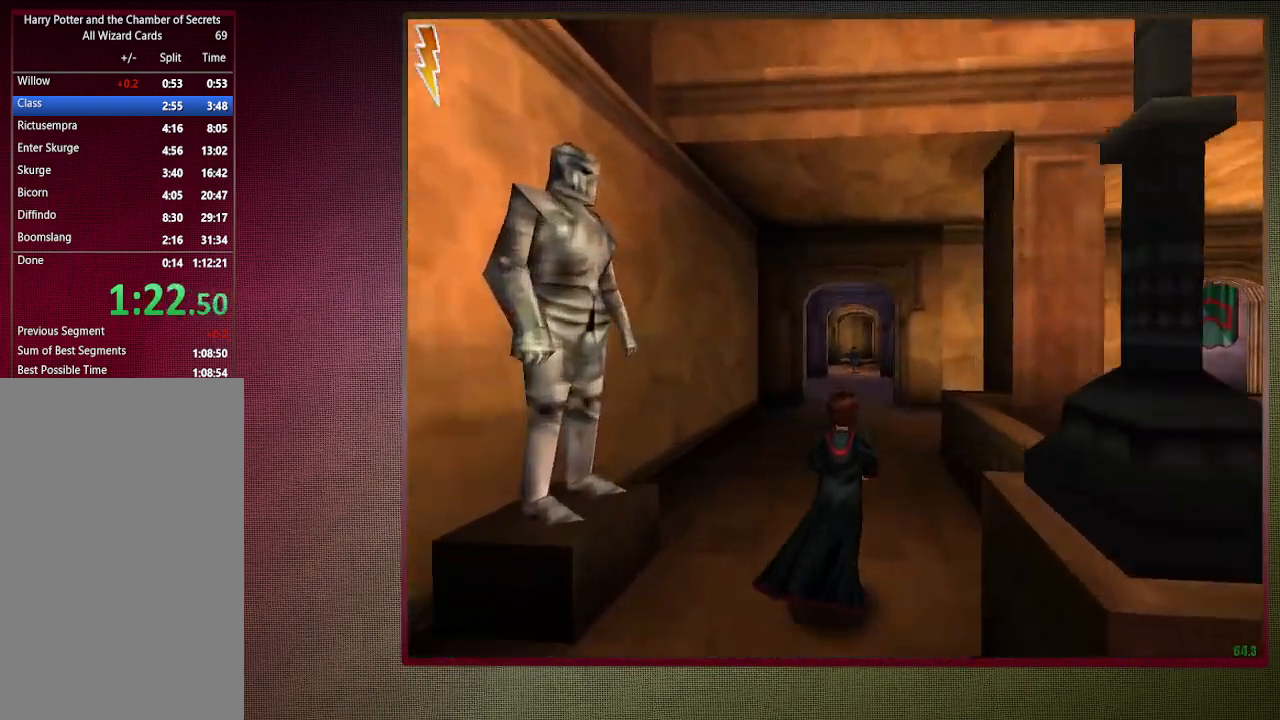
{"keys": ["shift", "space", "w"], "mouse": [], "events": []}
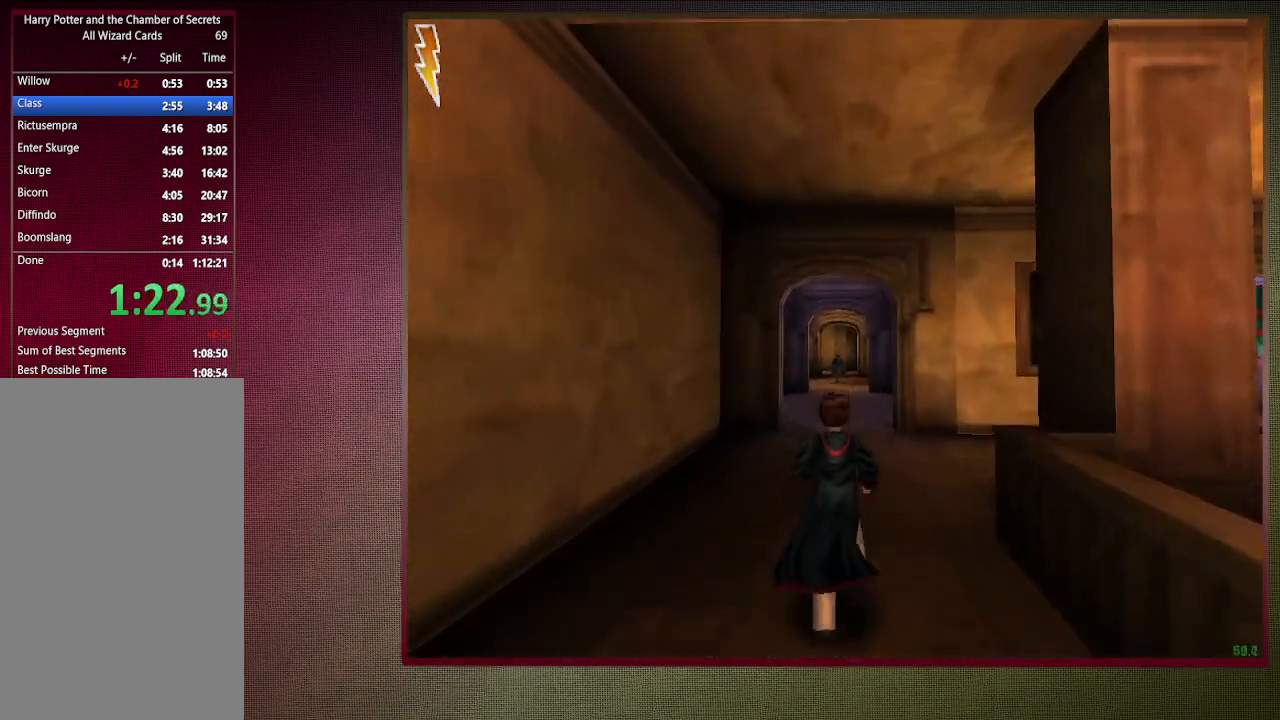
{"keys": ["shift", "space", "w"], "mouse": [], "events": []}
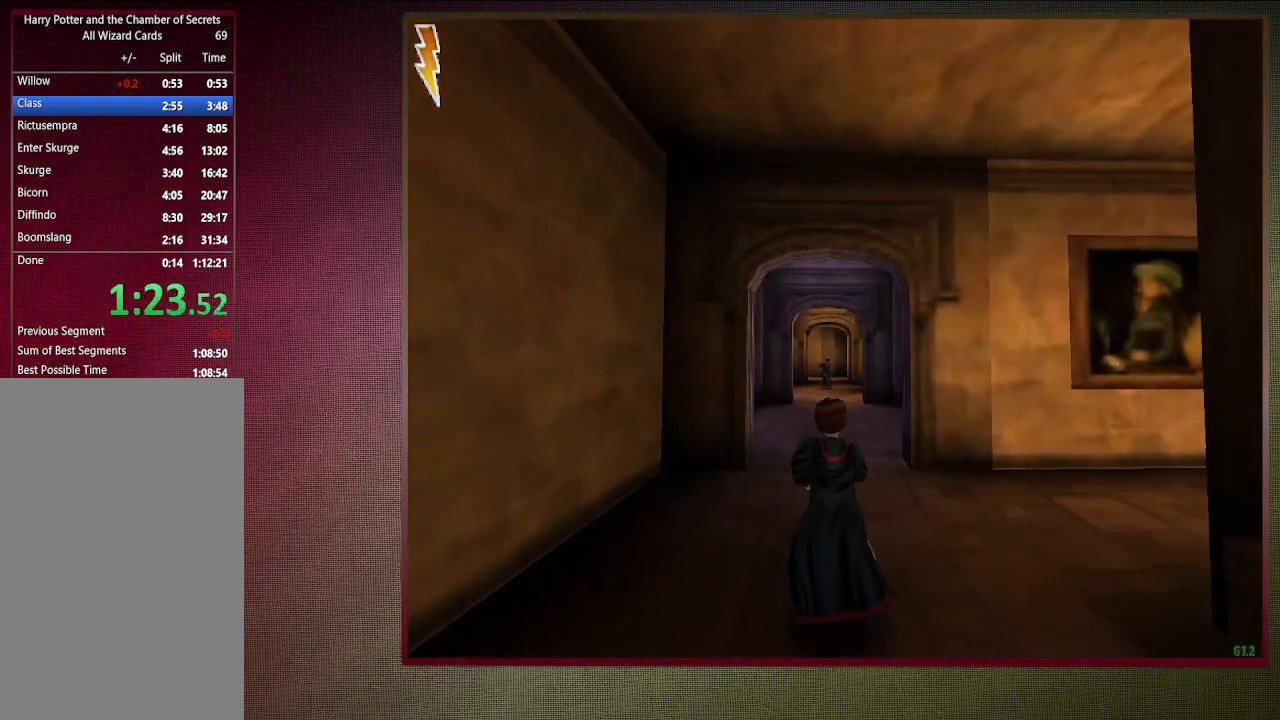
{"keys": ["shift", "space", "w"], "mouse": [], "events": []}
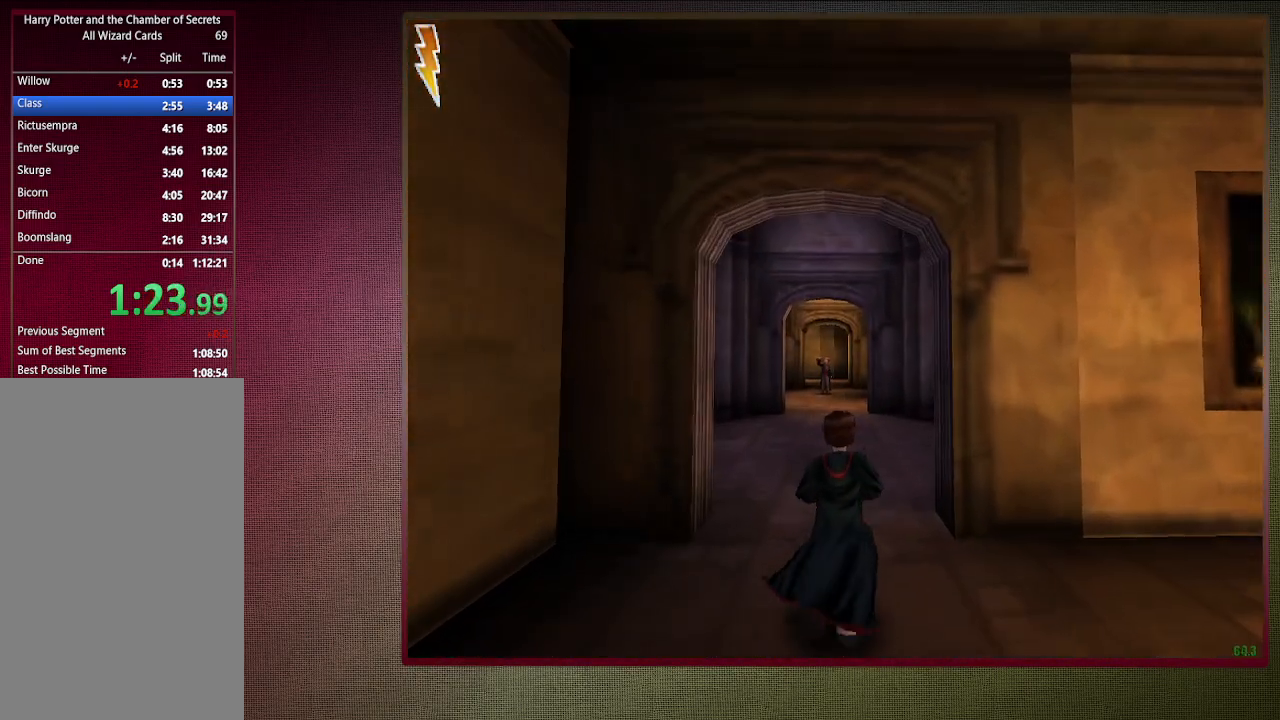
{"keys": ["shift", "space", "w"], "mouse": [], "events": []}
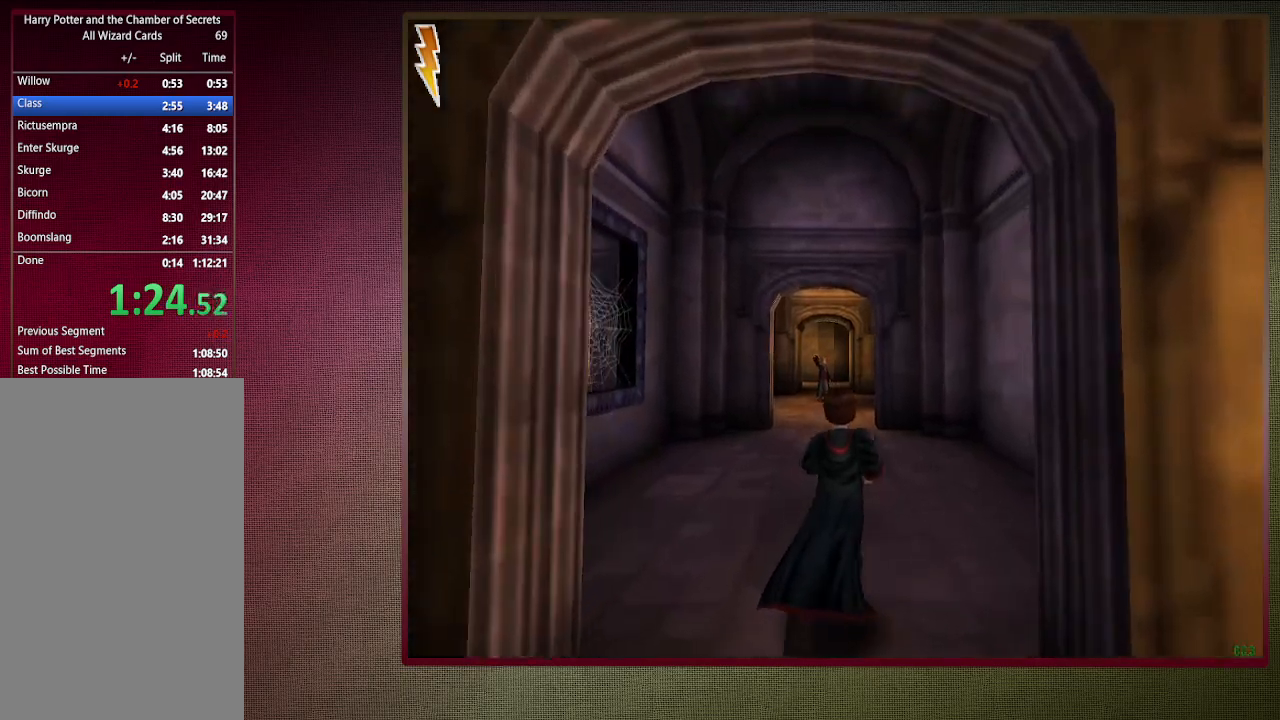
{"keys": ["shift", "space", "w"], "mouse": [], "events": []}
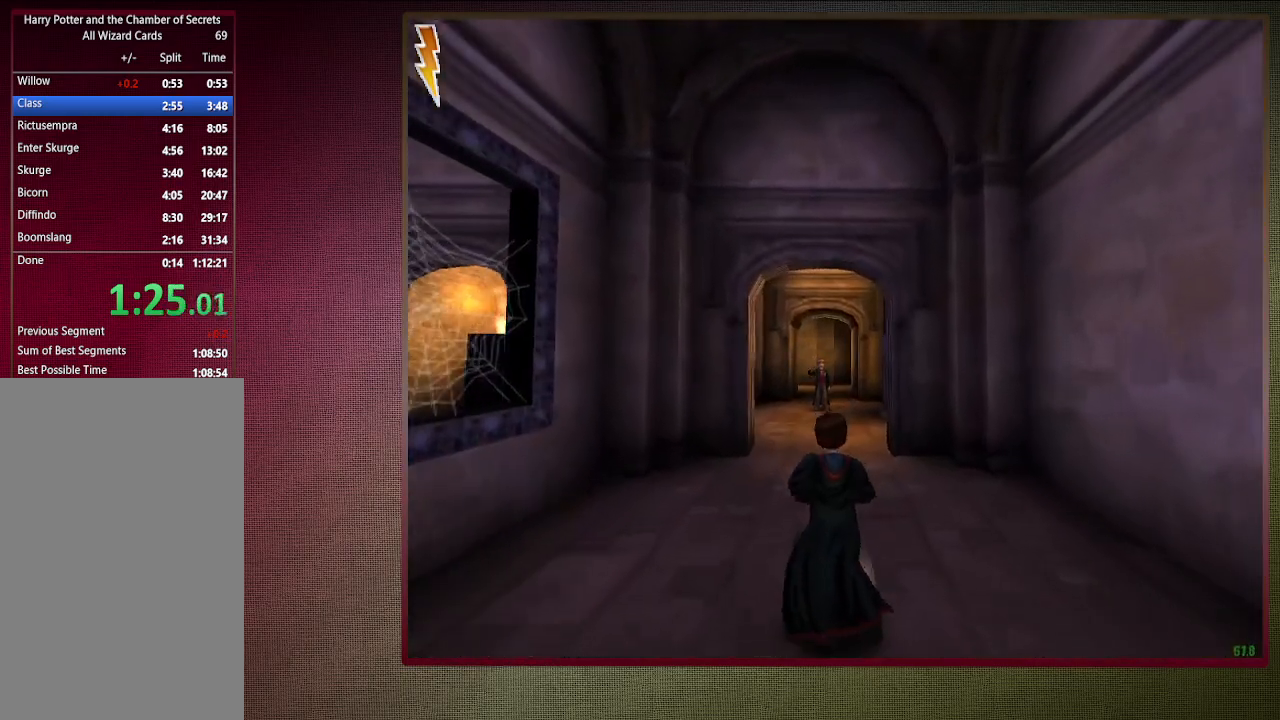
{"keys": ["shift", "space", "w"], "mouse": [], "events": []}
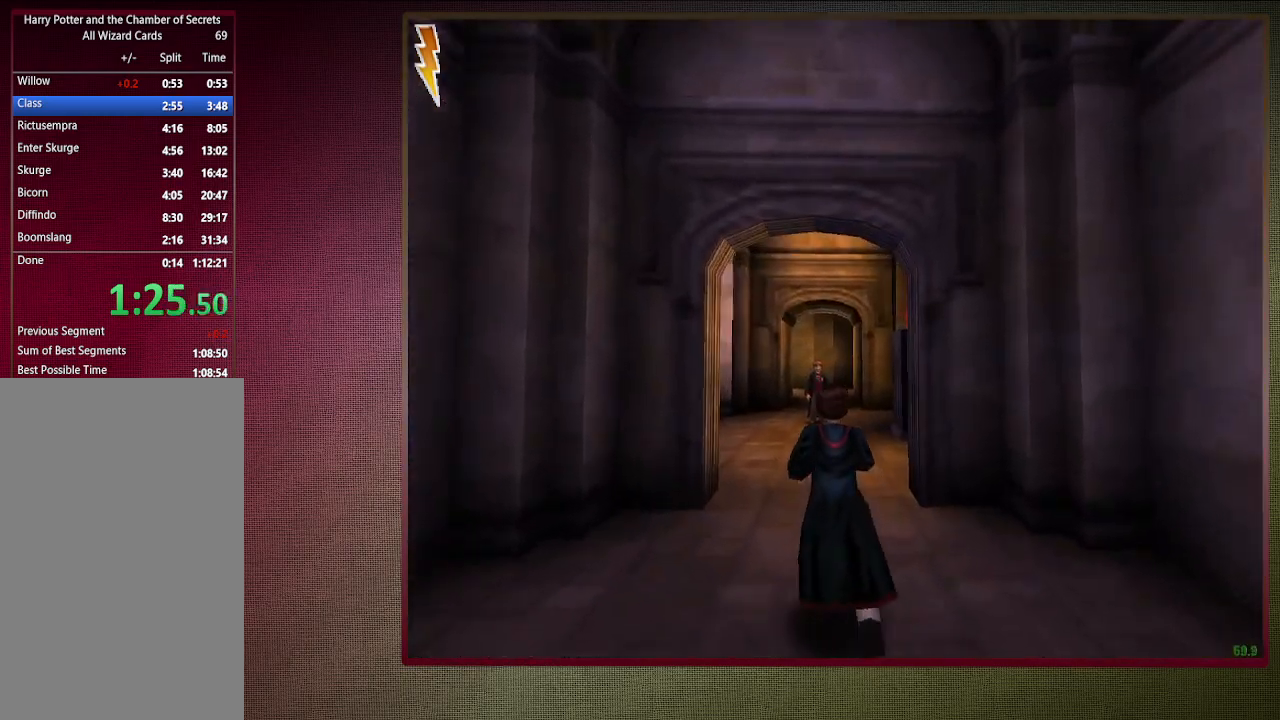
{"keys": ["shift", "space", "w"], "mouse": [], "events": []}
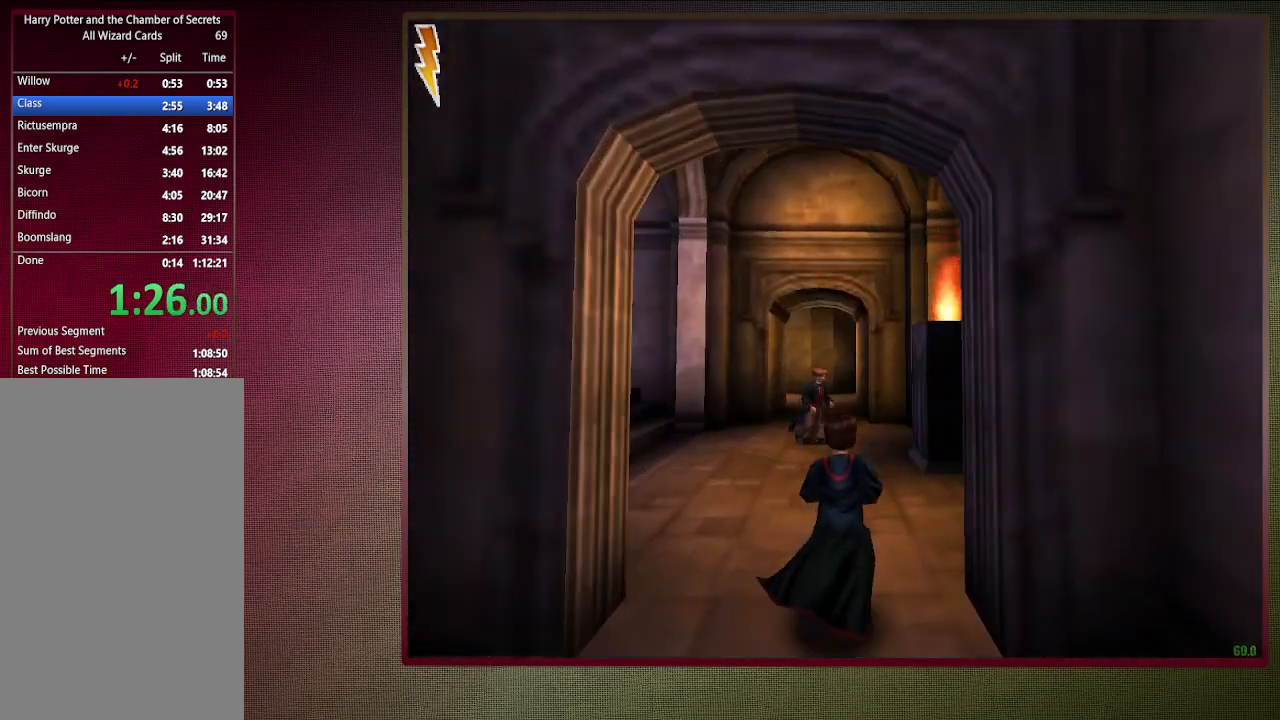
{"keys": ["shift", "space", "w"], "mouse": [], "events": []}
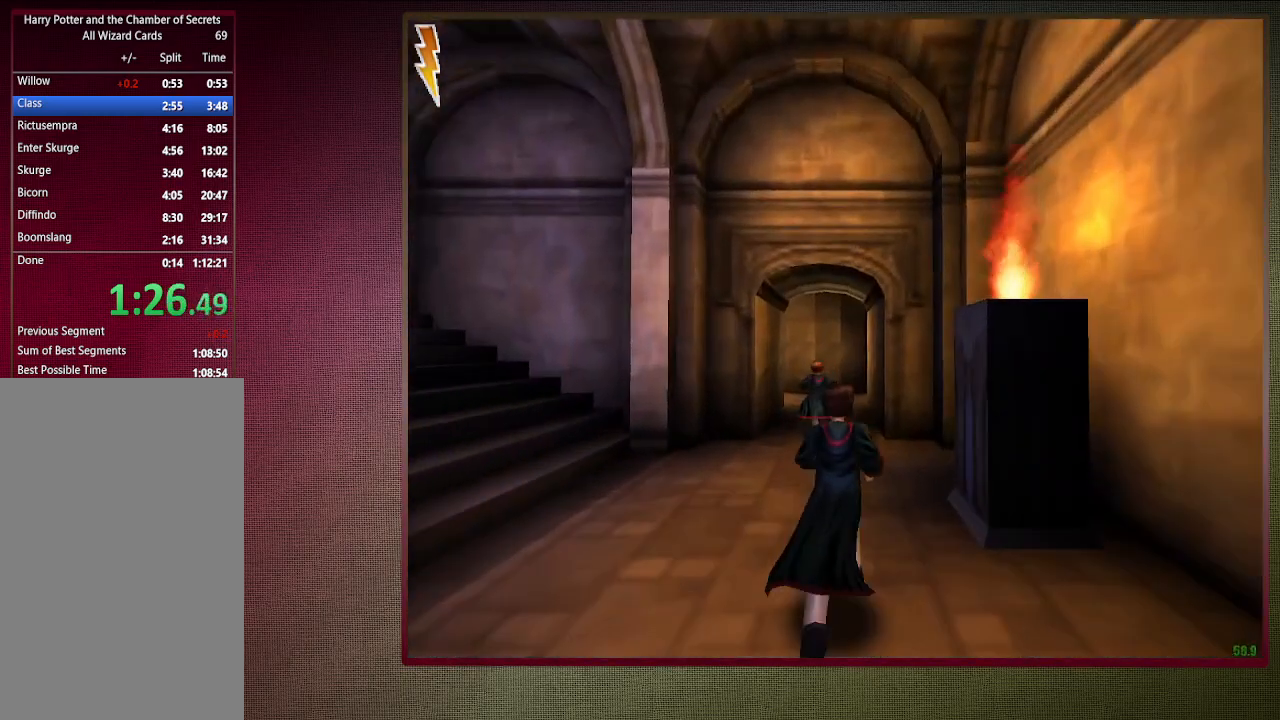
{"keys": ["shift", "space", "w"], "mouse": [], "events": []}
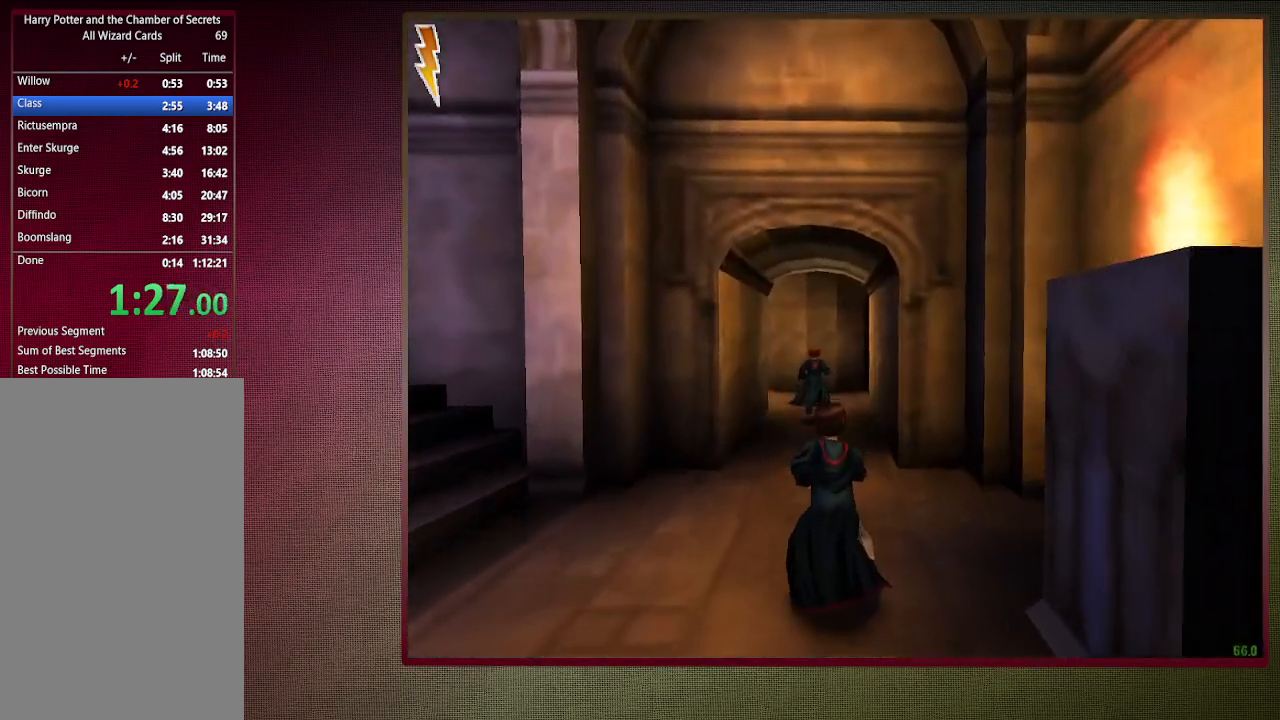
{"keys": ["shift", "space", "w"], "mouse": [], "events": []}
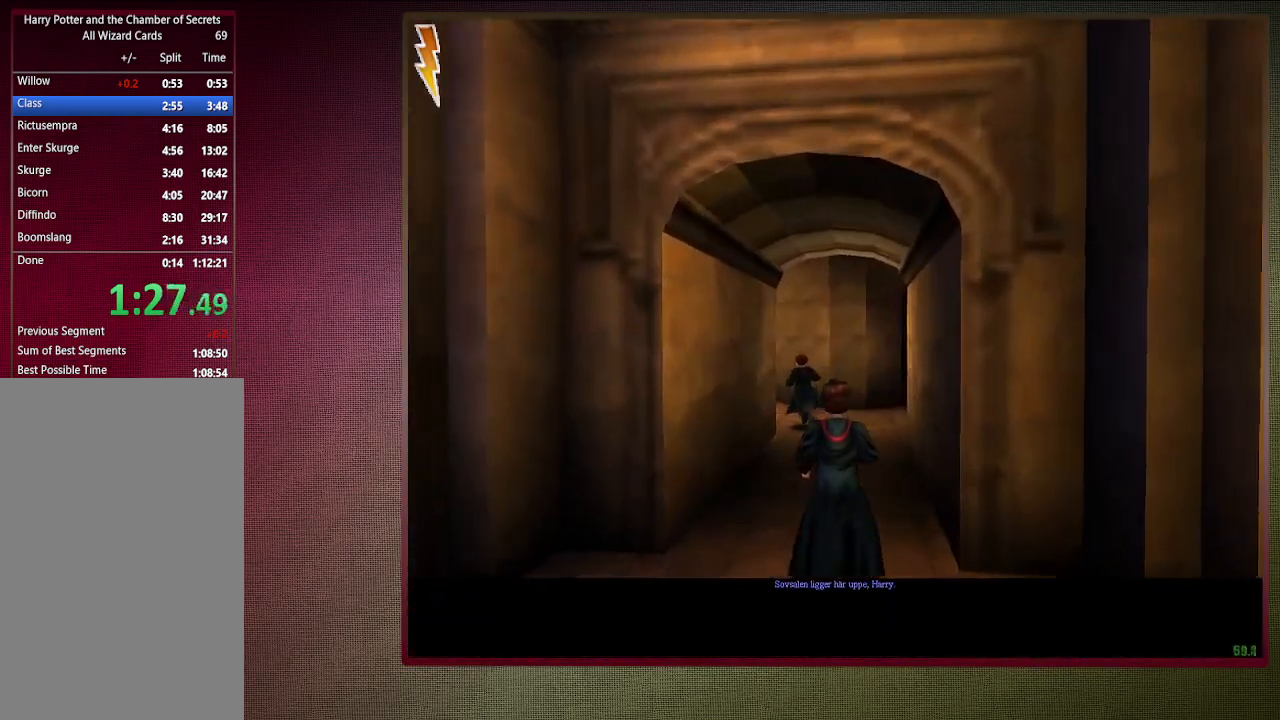
{"keys": ["shift", "space", "w"], "mouse": [], "events": []}
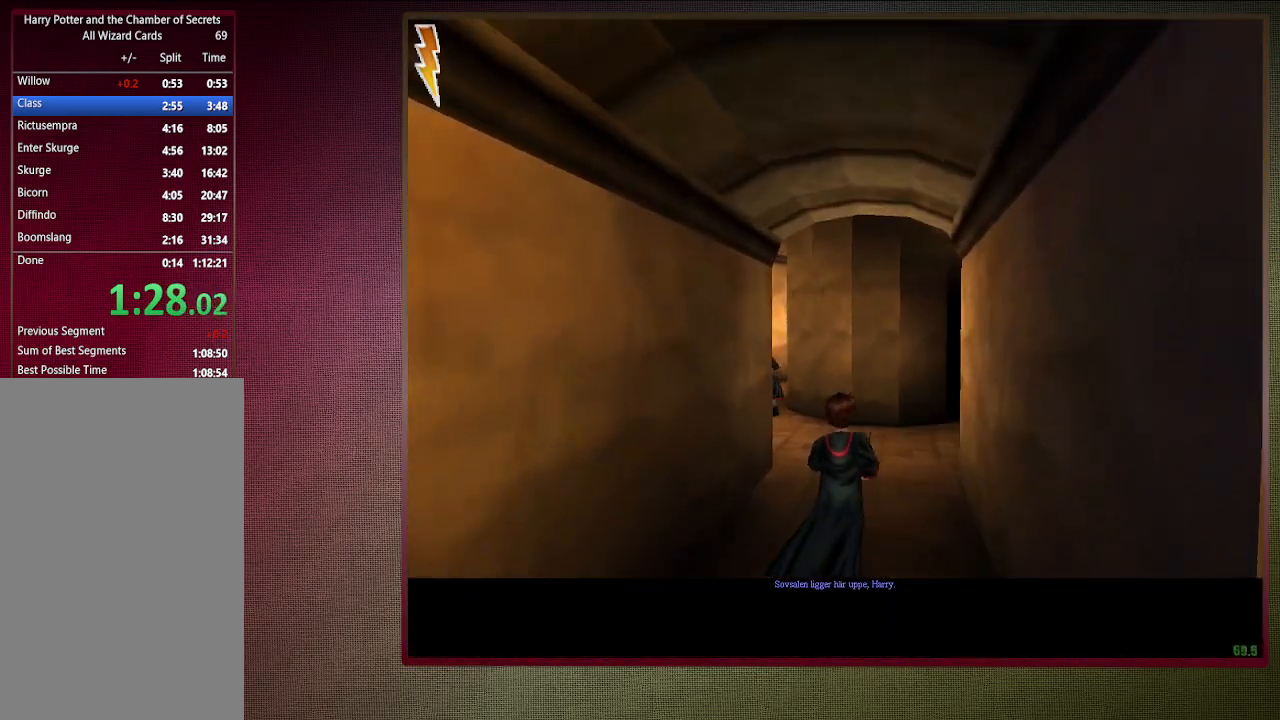
{"keys": ["shift", "space", "w"], "mouse": [], "events": []}